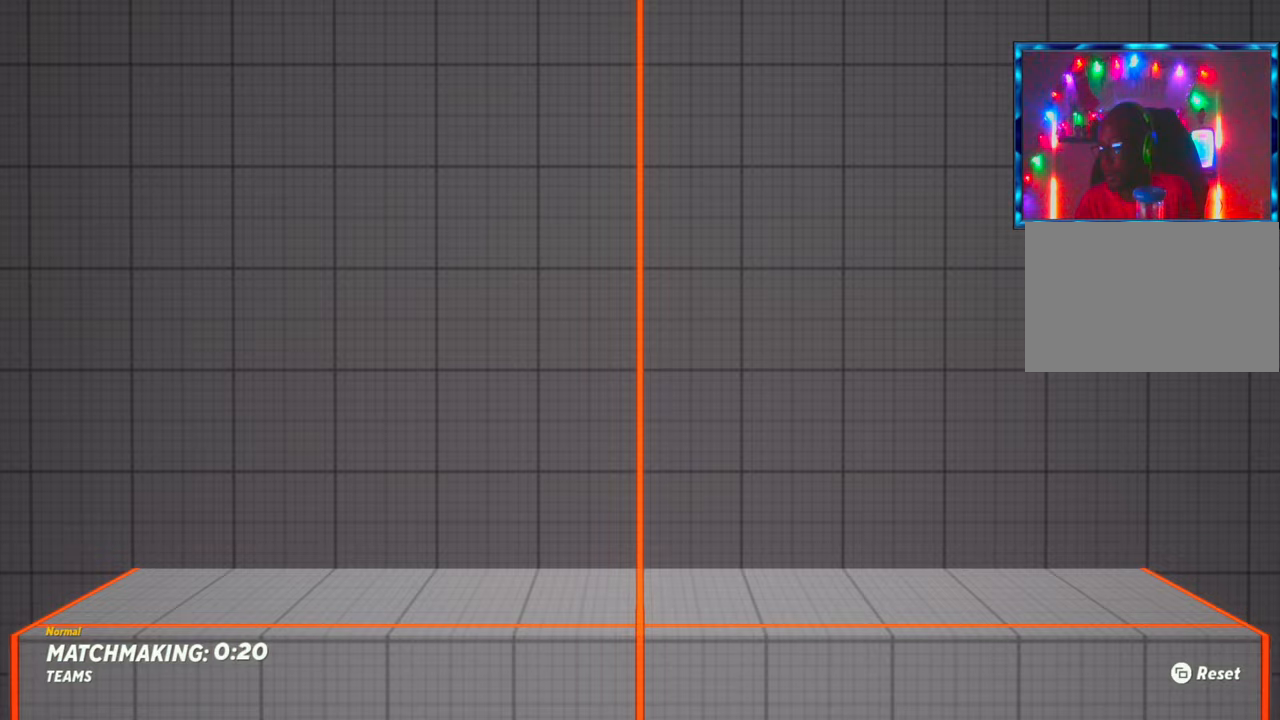
Gameplay with a controller (arcade stick); each line is a JSON object with the inputs held at the frame after it. "events" lists button and stick changes between this image and that frame as [ms after this image, input, new state], when the widget could be followed in between. Not read: L3 R3.
{"buttons": [], "left_stick": "center", "events": []}
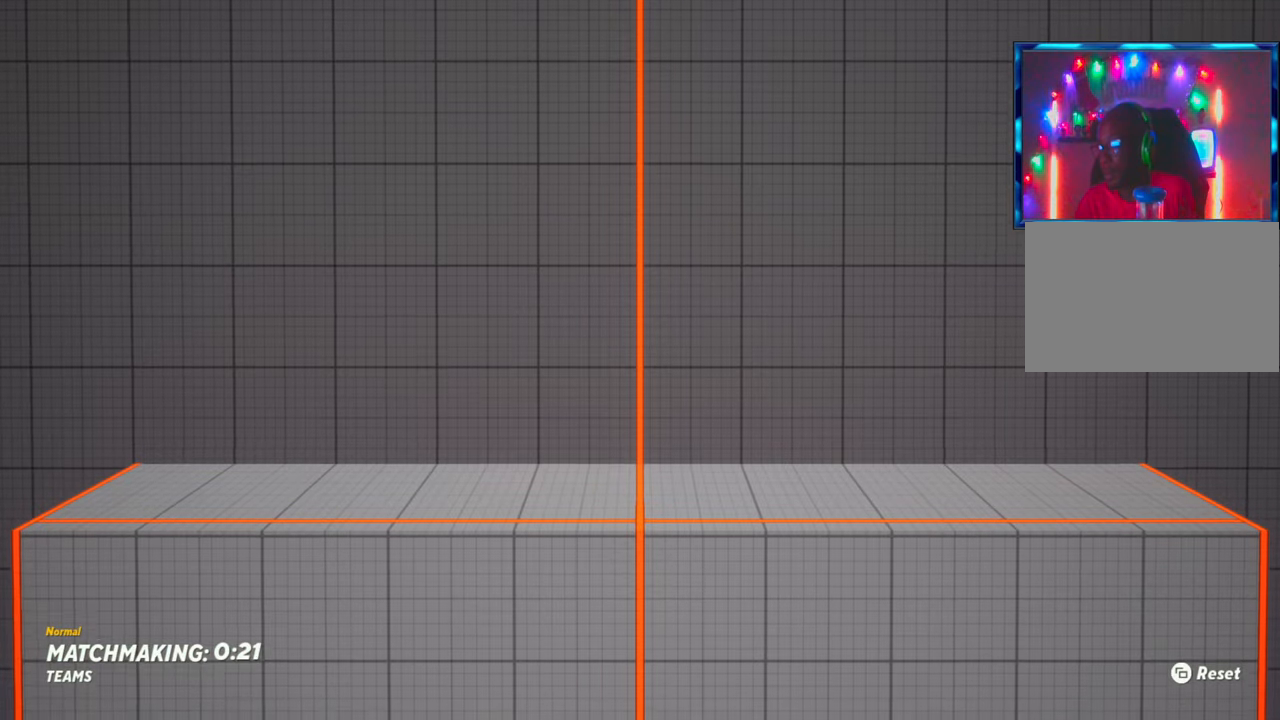
{"buttons": [], "left_stick": "center", "events": []}
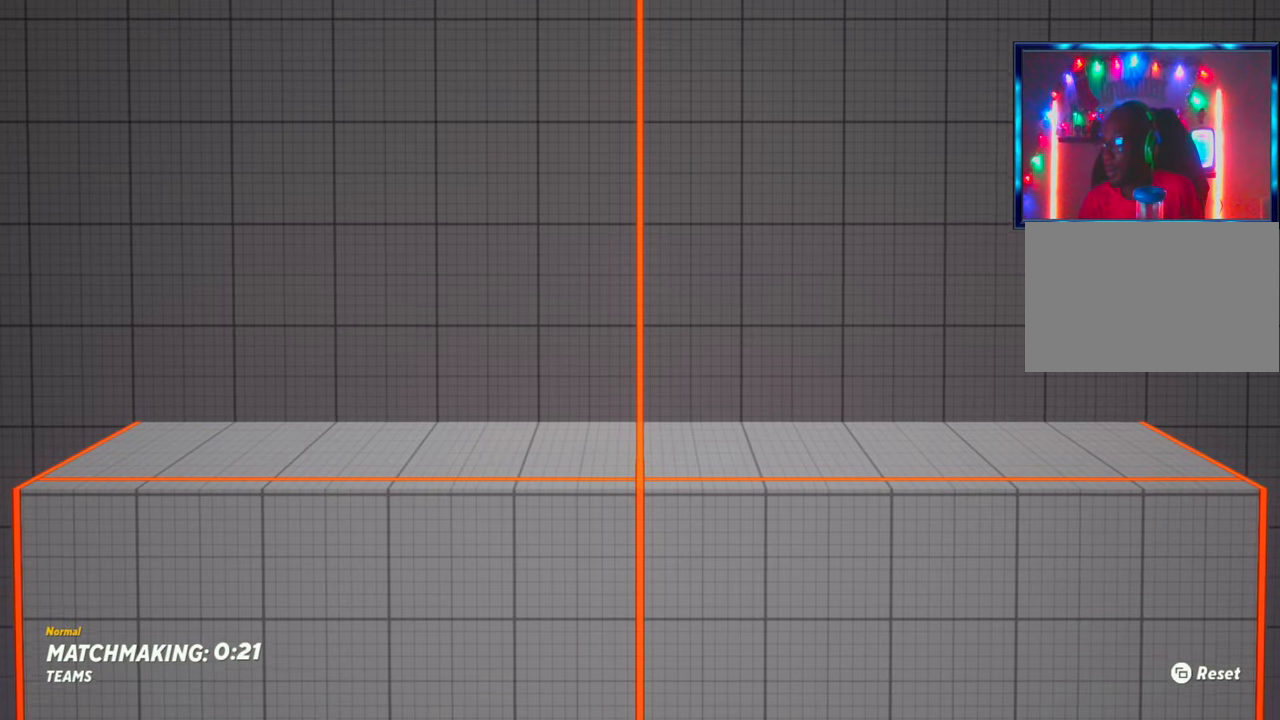
{"buttons": [], "left_stick": "center", "events": []}
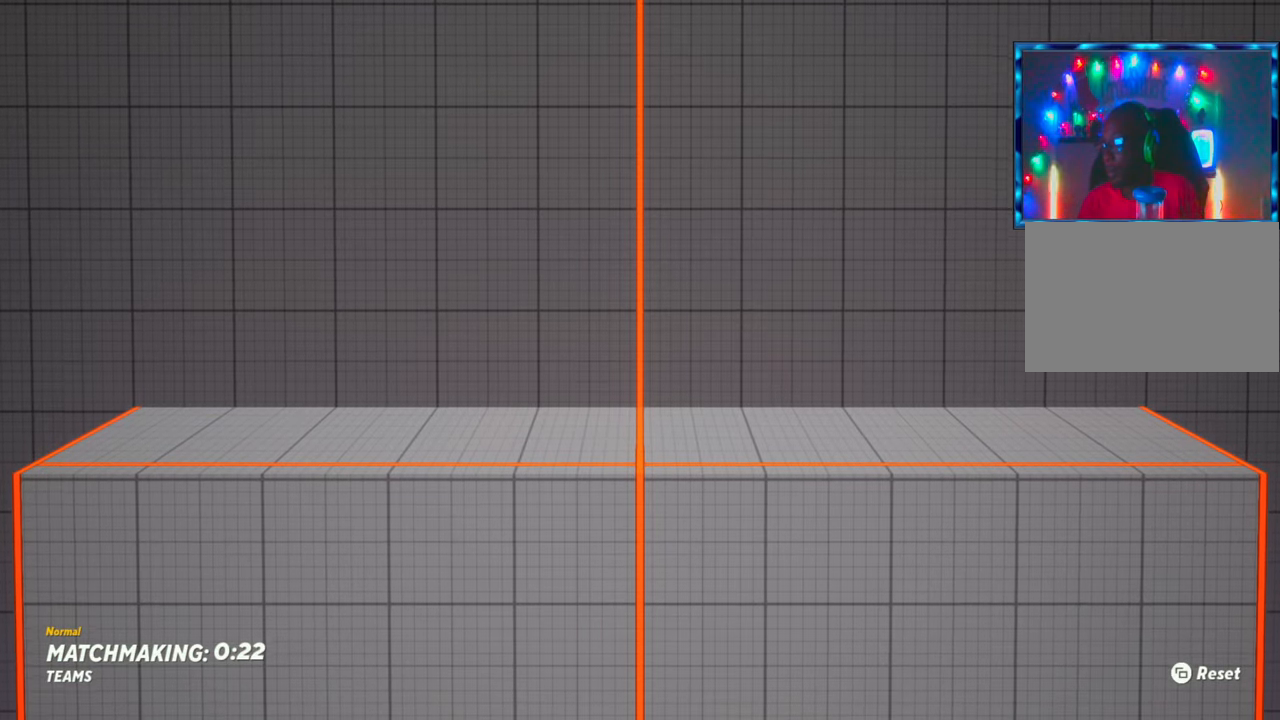
{"buttons": [], "left_stick": "center", "events": []}
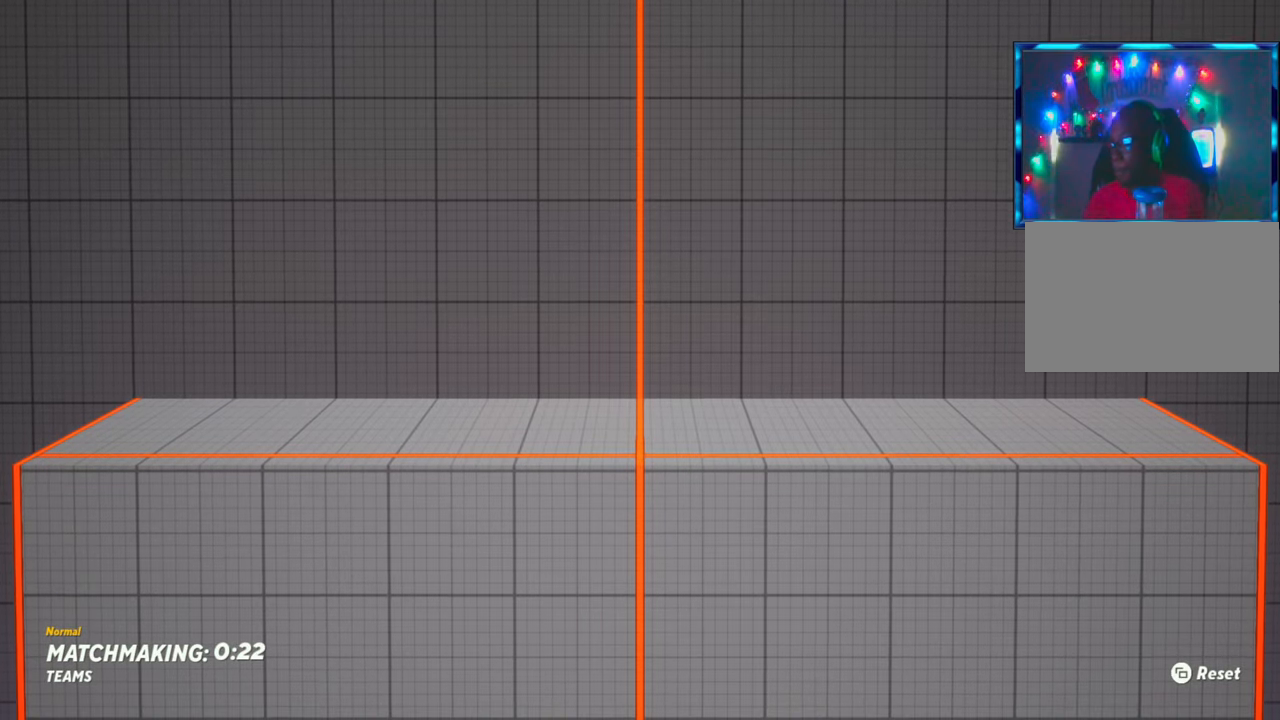
{"buttons": [], "left_stick": "center", "events": [[50, "left_stick", "right"], [450, "left_stick", "center"]]}
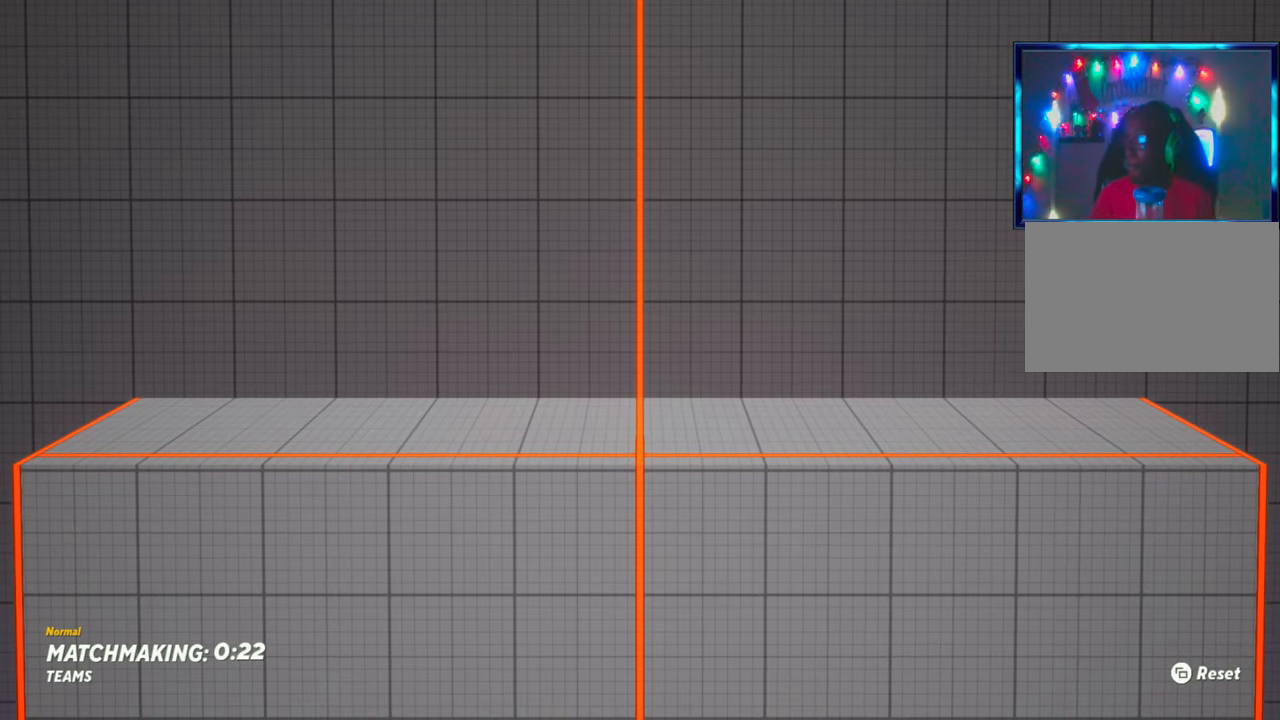
{"buttons": [], "left_stick": "right", "events": [[467, "left_stick", "right"]]}
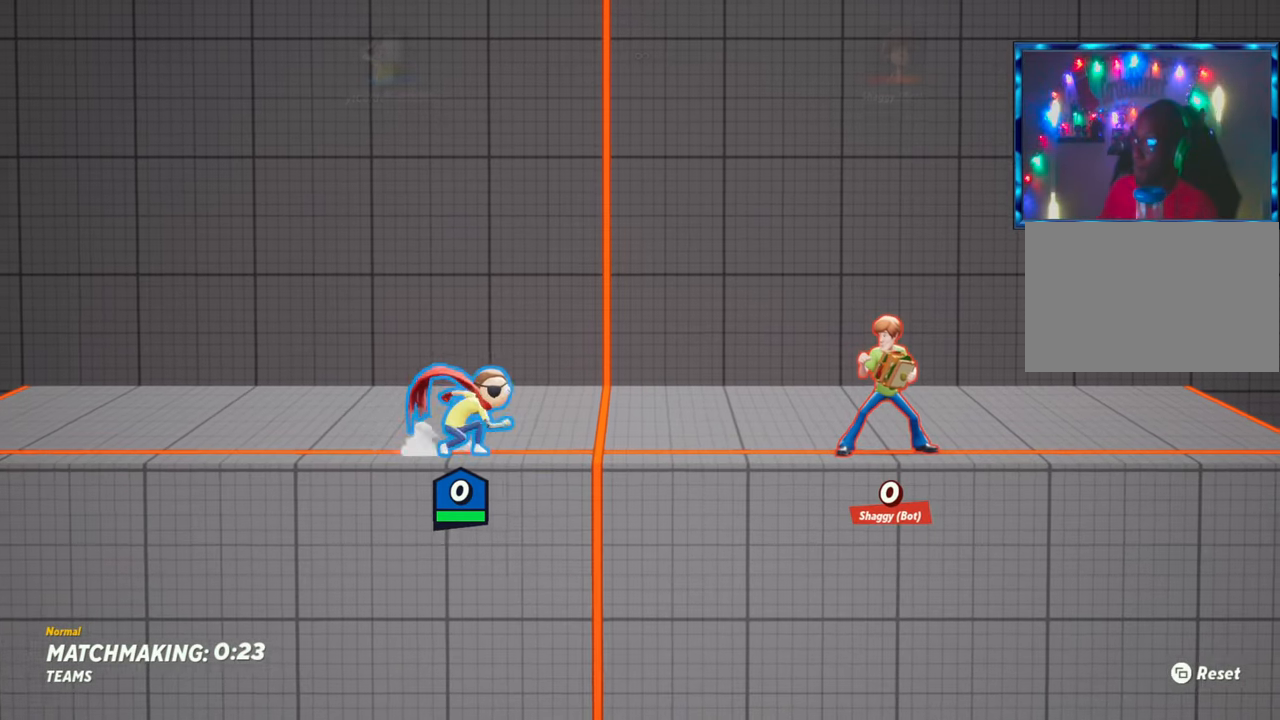
{"buttons": [], "left_stick": "down-right", "events": [[50, "R2", "down"], [183, "R2", "up"], [267, "R1", "down"], [367, "R1", "up"], [483, "left_stick", "down-right"]]}
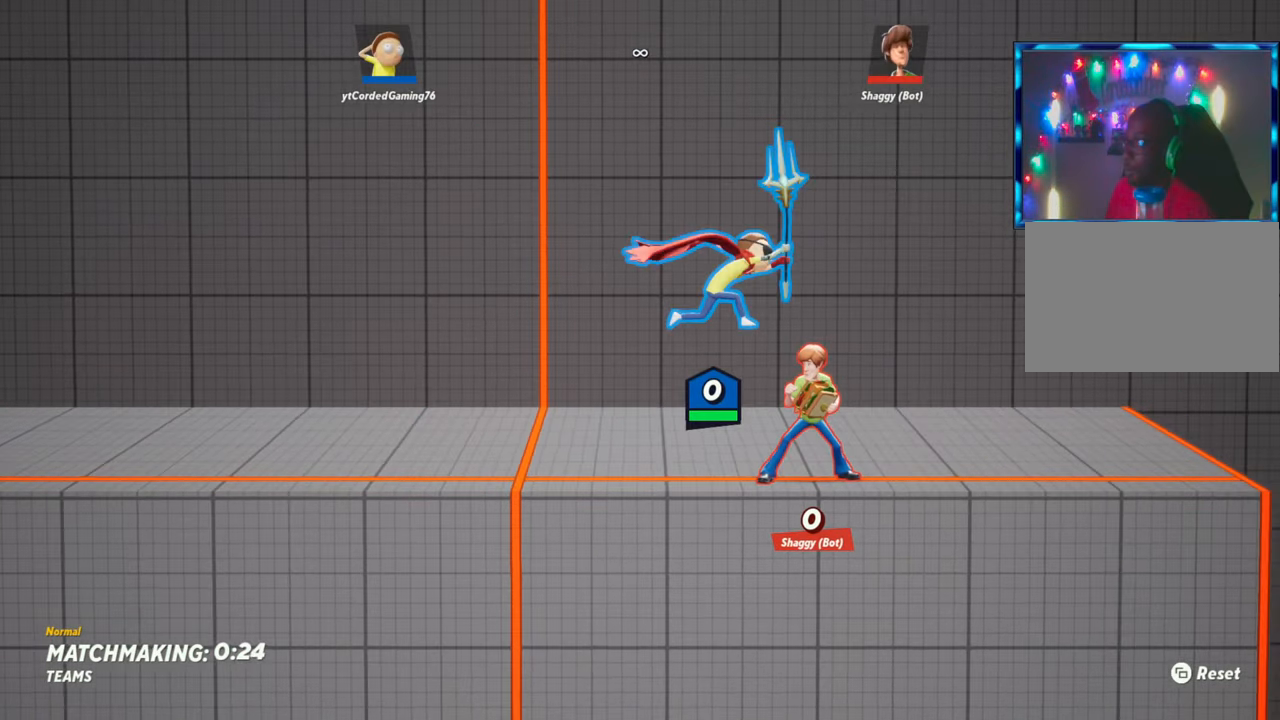
{"buttons": [], "left_stick": "up-right", "events": [[67, "left_stick", "right"], [200, "left_stick", "up-right"], [283, "R1", "down"], [450, "R1", "up"]]}
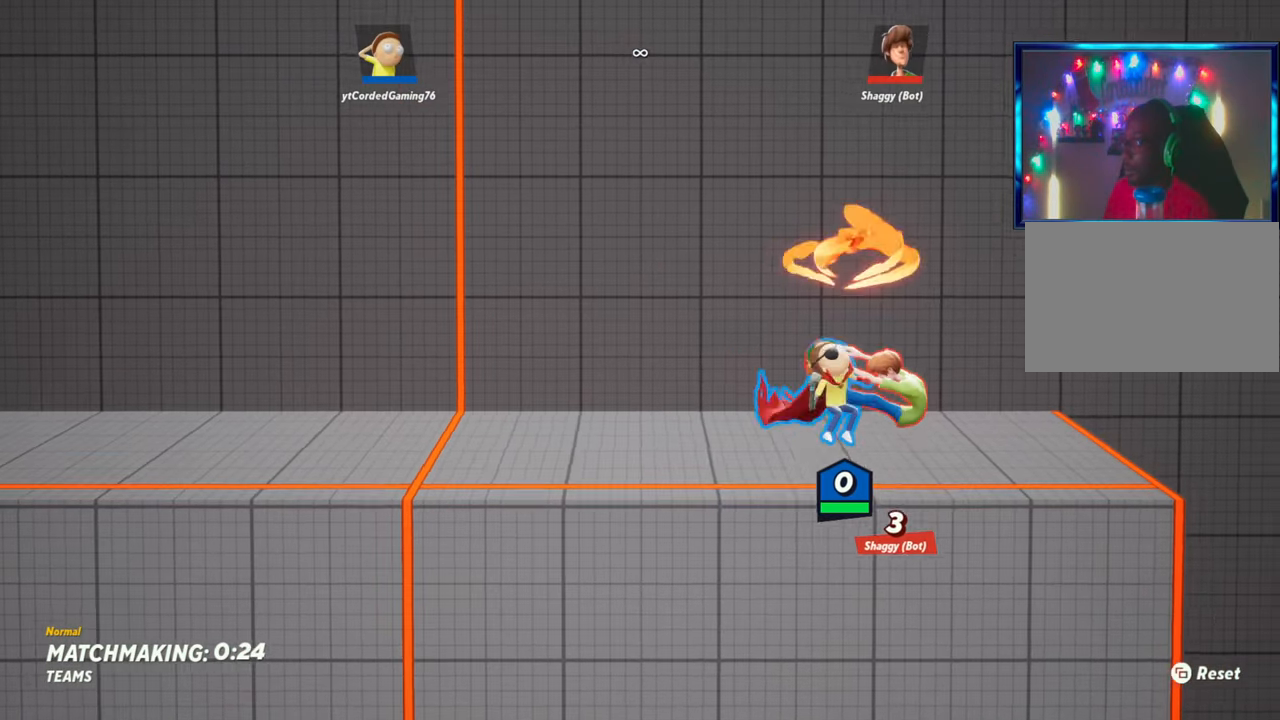
{"buttons": ["R2"], "left_stick": "center", "events": [[217, "left_stick", "center"], [483, "R2", "down"]]}
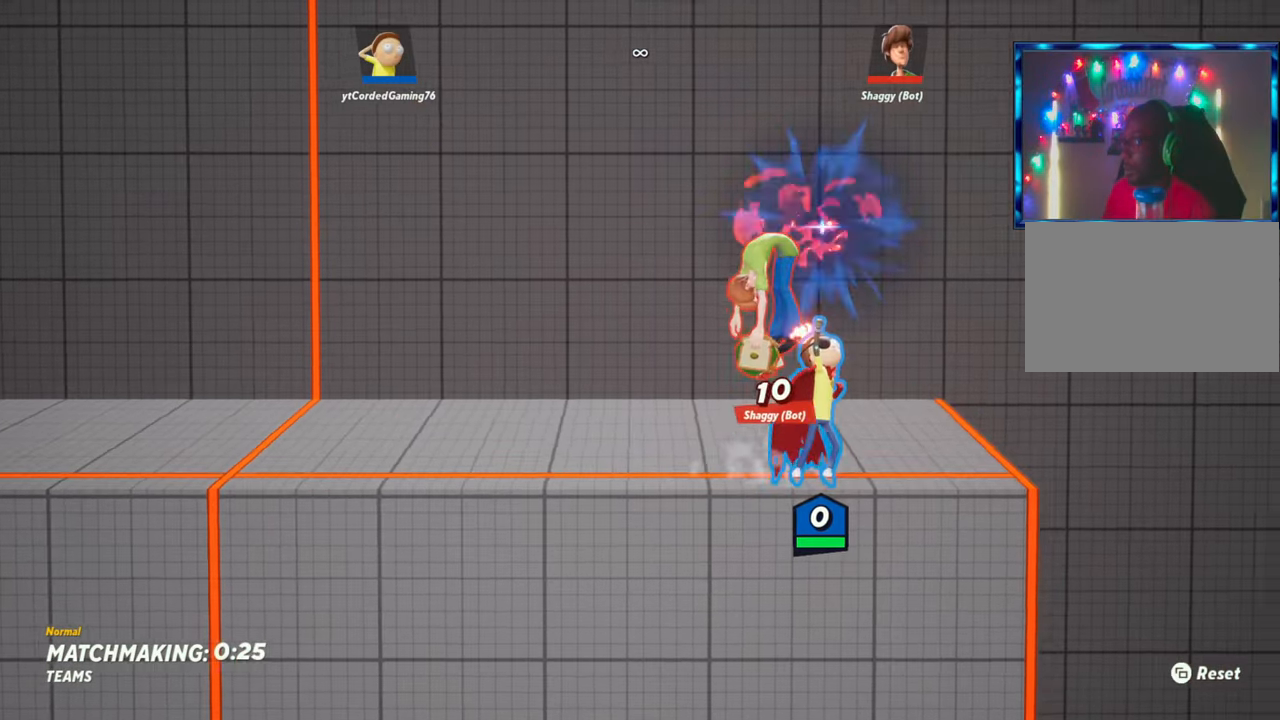
{"buttons": [], "left_stick": "down", "events": [[100, "R2", "up"], [100, "left_stick", "up"], [183, "R2", "down"], [217, "left_stick", "left"], [300, "left_stick", "down"], [317, "R2", "up"], [350, "R1", "down"], [467, "R1", "up"]]}
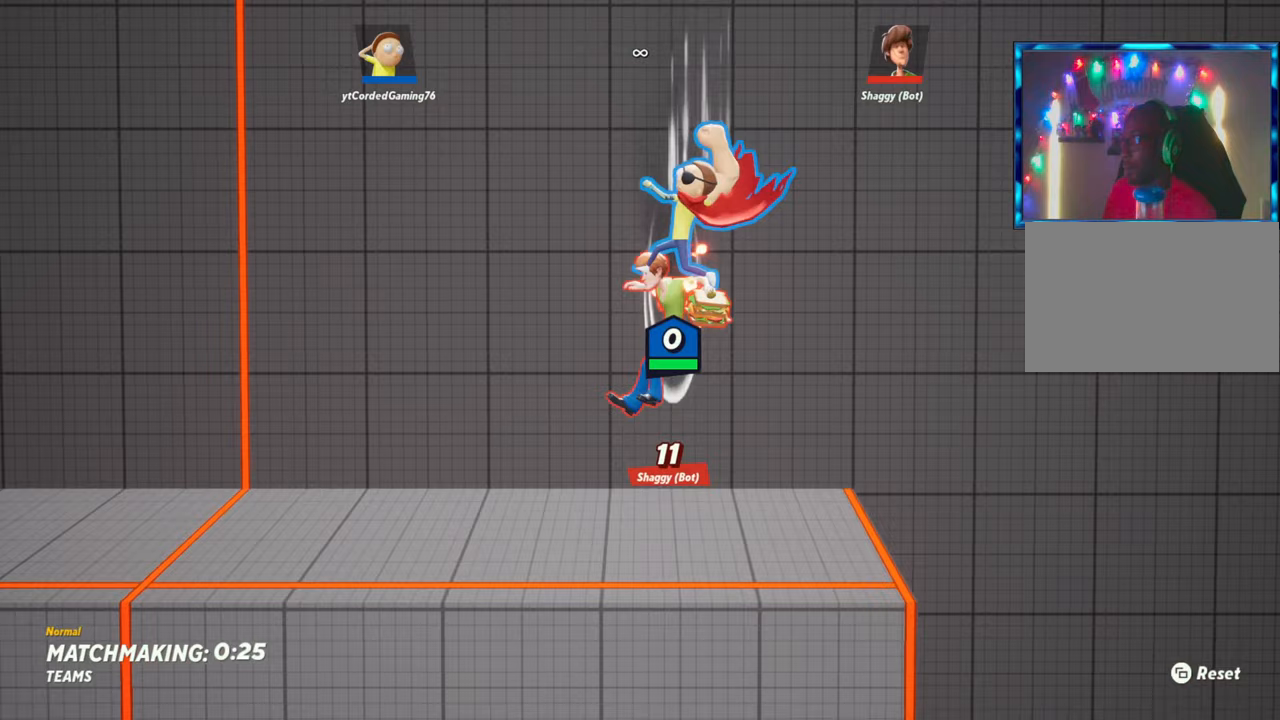
{"buttons": [], "left_stick": "up", "events": [[100, "left_stick", "center"], [350, "left_stick", "up-left"], [467, "left_stick", "up"]]}
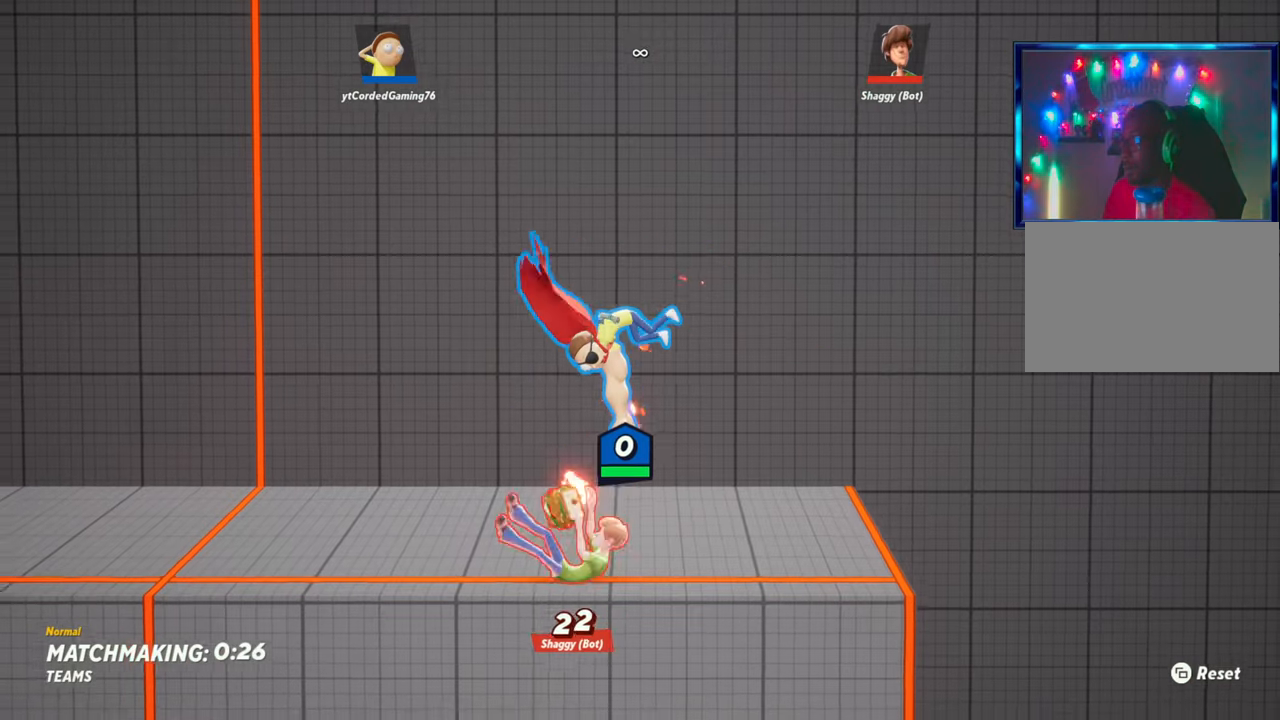
{"buttons": [], "left_stick": "left", "events": [[67, "R1", "down"], [183, "left_stick", "right"], [267, "R1", "up"], [350, "left_stick", "down"], [467, "left_stick", "left"]]}
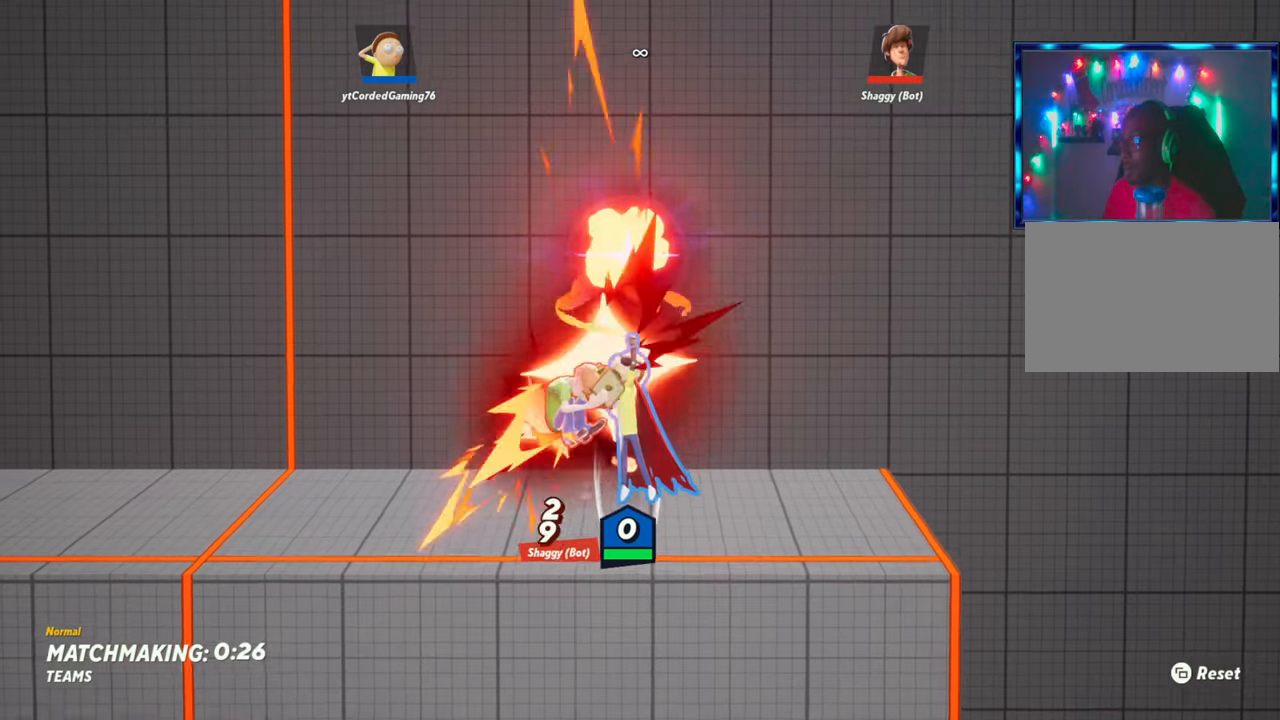
{"buttons": ["R1"], "left_stick": "up-right", "events": [[267, "left_stick", "up-left"], [333, "R2", "down"], [450, "R2", "up"], [483, "R1", "down"], [500, "left_stick", "up-right"]]}
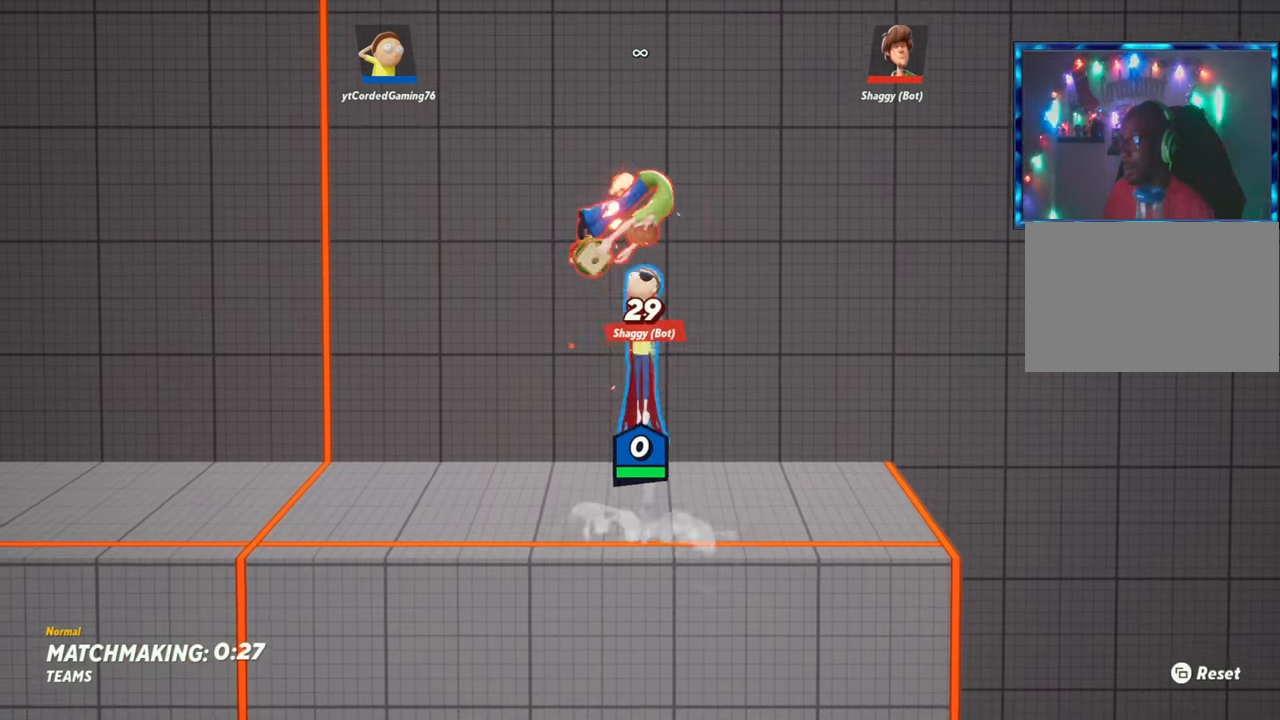
{"buttons": [], "left_stick": "center", "events": [[17, "left_stick", "right"], [133, "R1", "up"], [400, "left_stick", "center"]]}
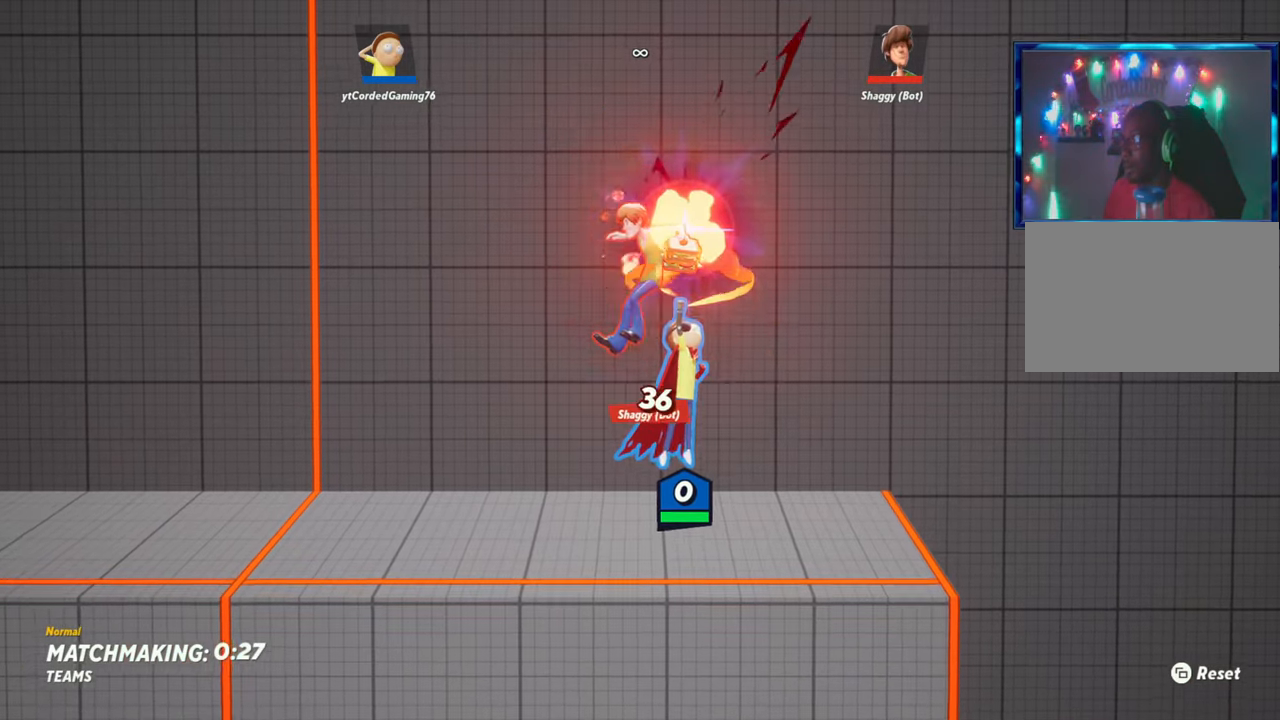
{"buttons": [], "left_stick": "left", "events": [[217, "left_stick", "left"], [383, "R2", "down"], [450, "R2", "up"]]}
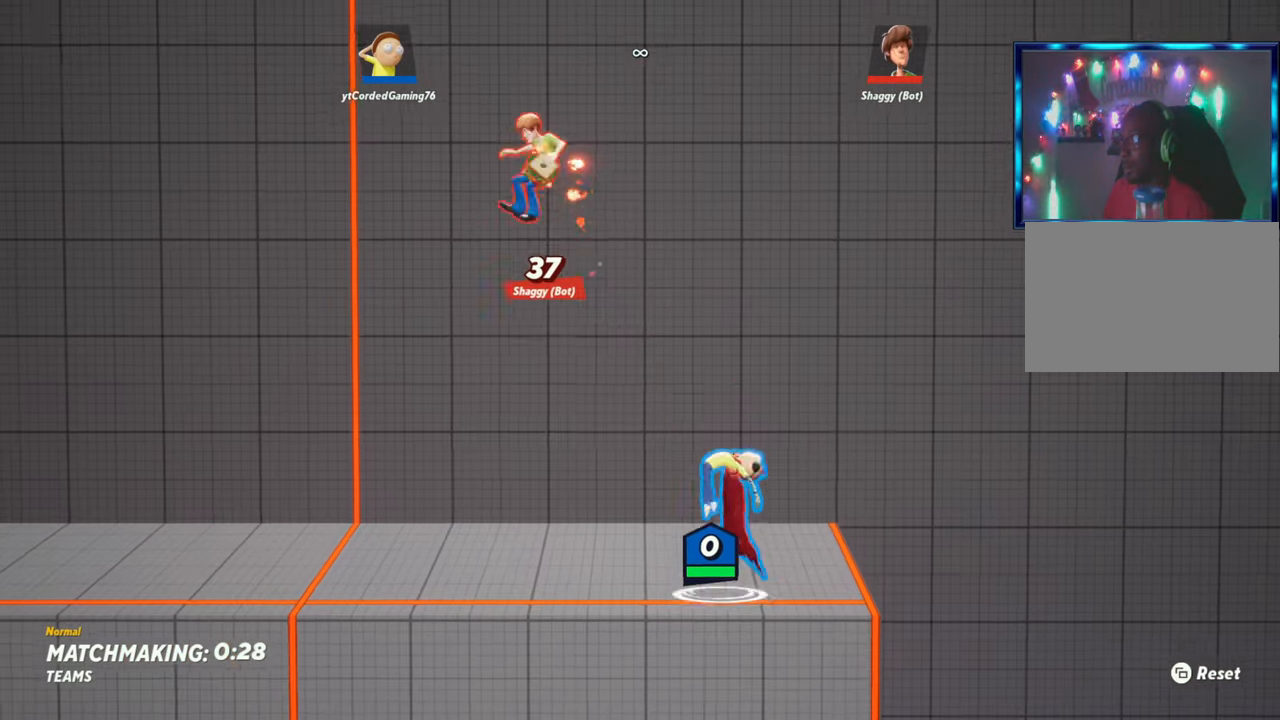
{"buttons": [], "left_stick": "left", "events": [[33, "R2", "down"], [133, "R2", "up"], [167, "R1", "down"], [467, "R1", "up"]]}
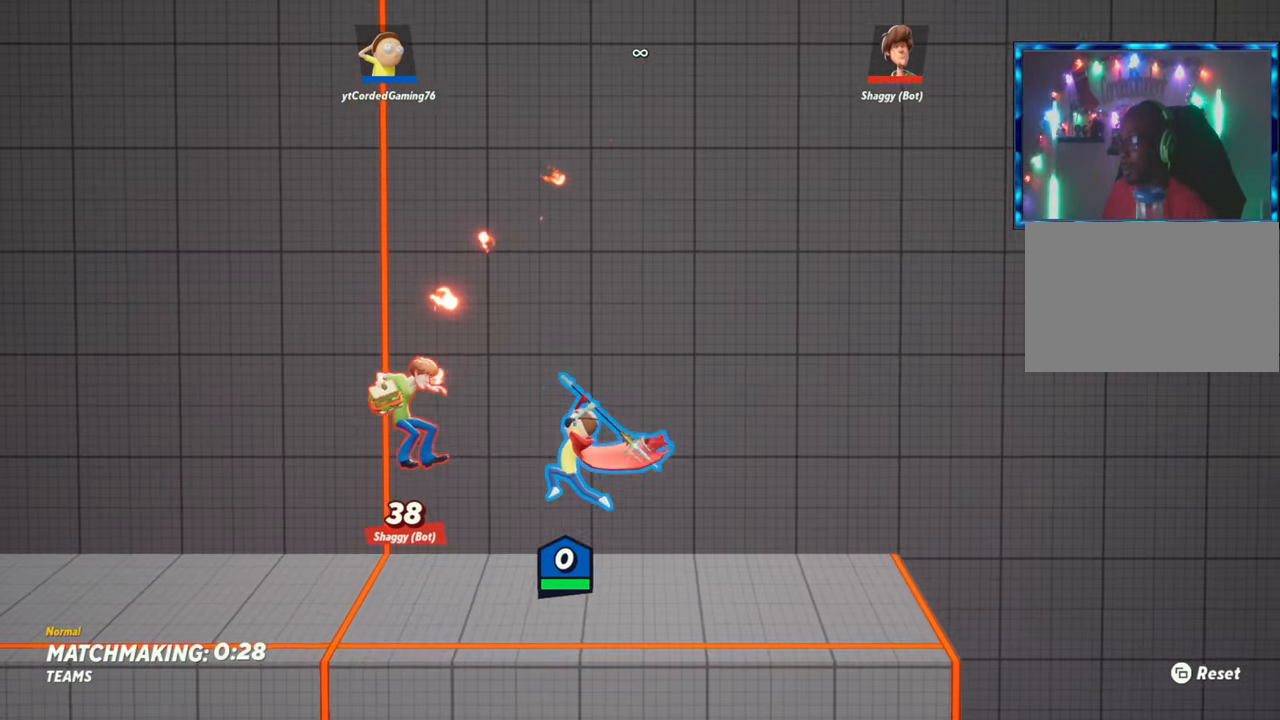
{"buttons": ["R1"], "left_stick": "left", "events": [[400, "R1", "down"]]}
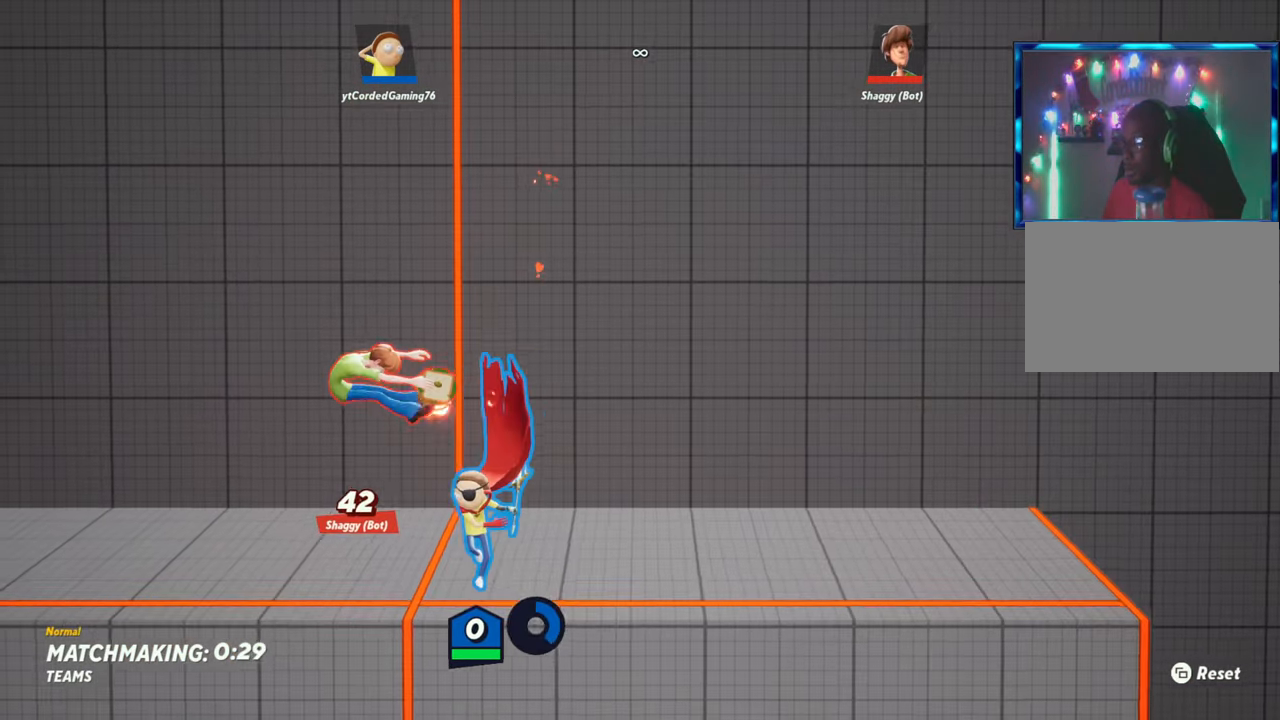
{"buttons": [], "left_stick": "left", "events": [[17, "R1", "up"], [317, "L2", "down"], [400, "R2", "down"], [450, "L2", "up"], [467, "R2", "up"]]}